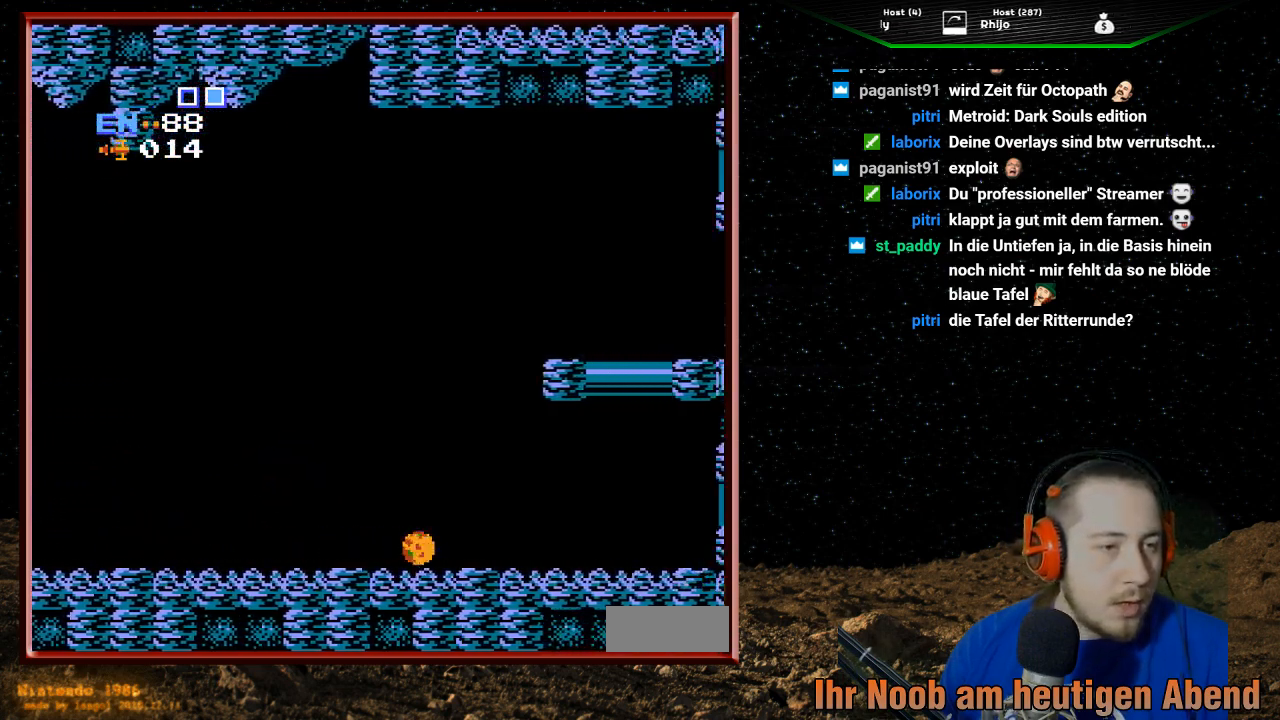
Gameplay with a controller (Nintendo layout); each line is a JSON object with the inputs held at the frame after it. "events" lists button and stick changes between this image and that frame as [ms after this image, input, new state], when the widget could be followed in between. Not read: L3 R3.
{"buttons": ["DPAD_RIGHT"], "events": []}
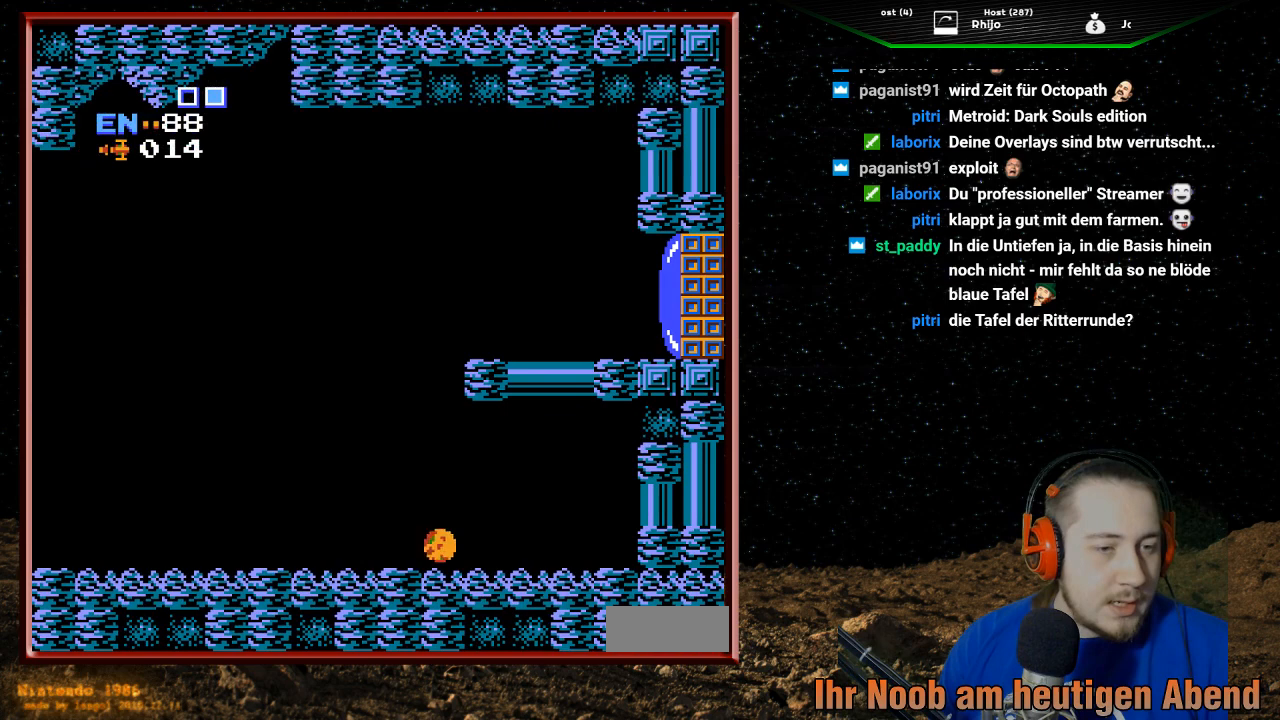
{"buttons": ["DPAD_RIGHT"], "events": []}
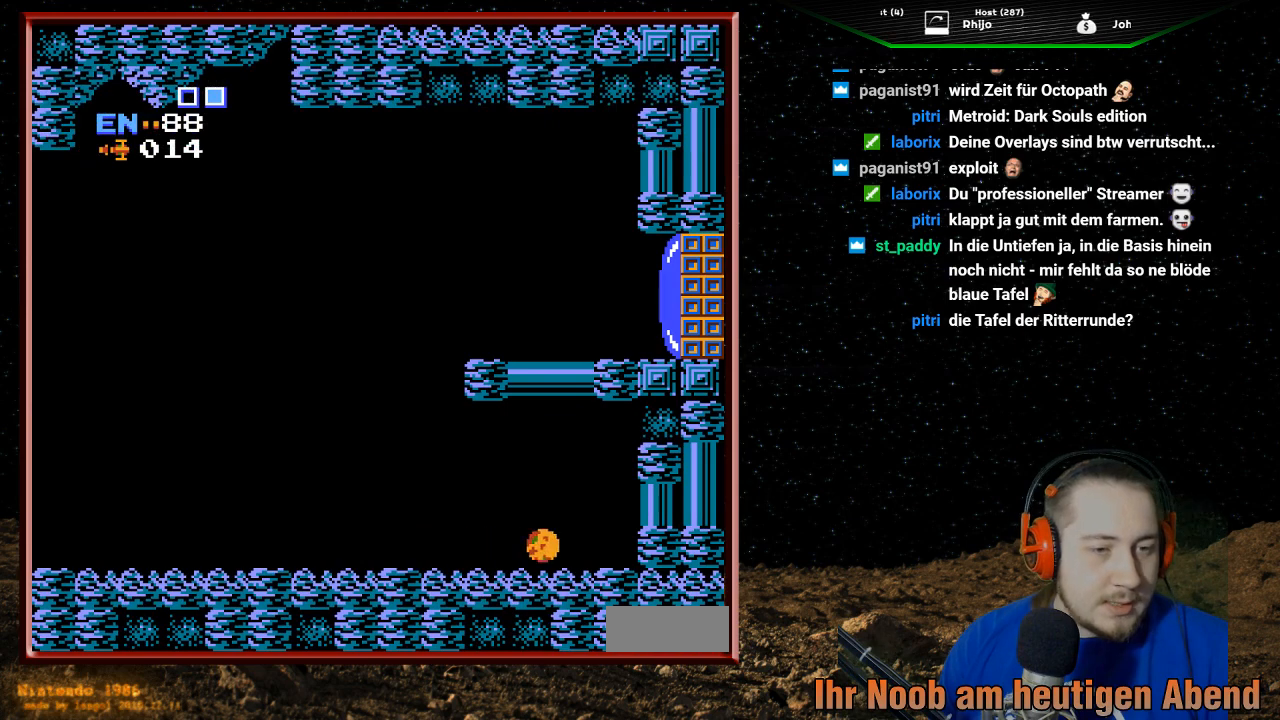
{"buttons": ["DPAD_RIGHT"], "events": []}
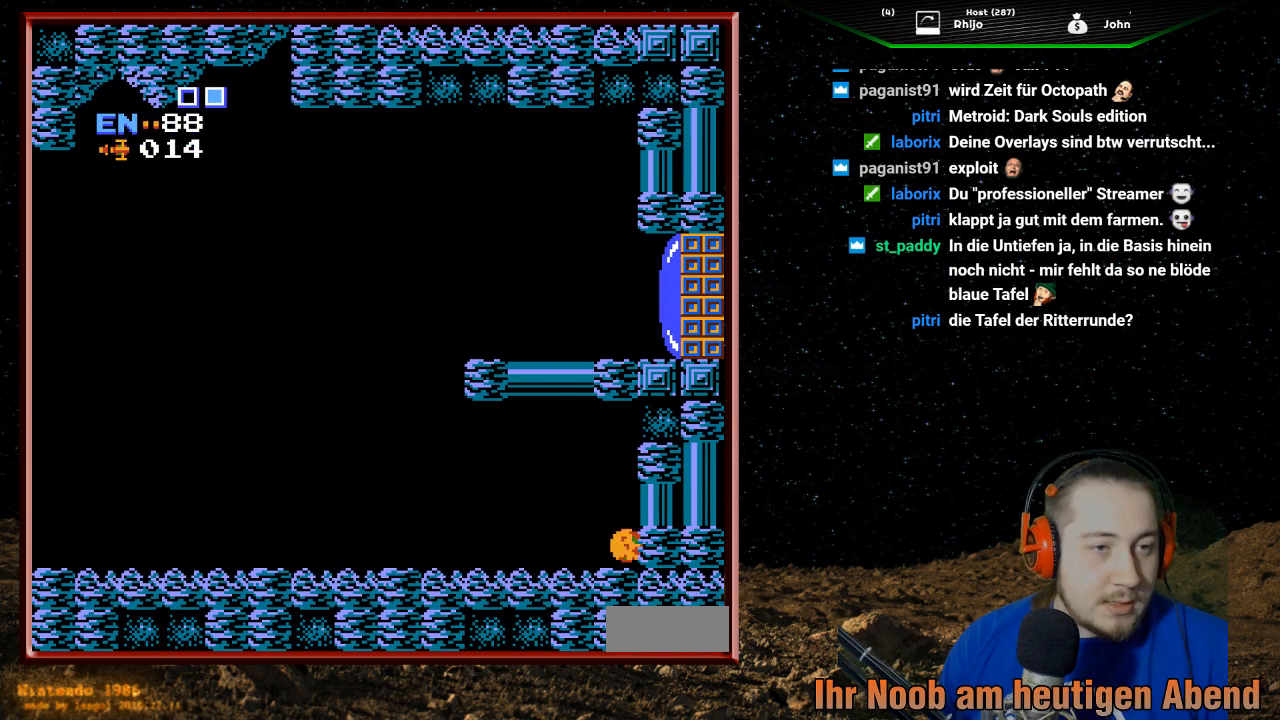
{"buttons": ["DPAD_LEFT"], "events": [[433, "DPAD_RIGHT", "up"], [467, "DPAD_LEFT", "down"]]}
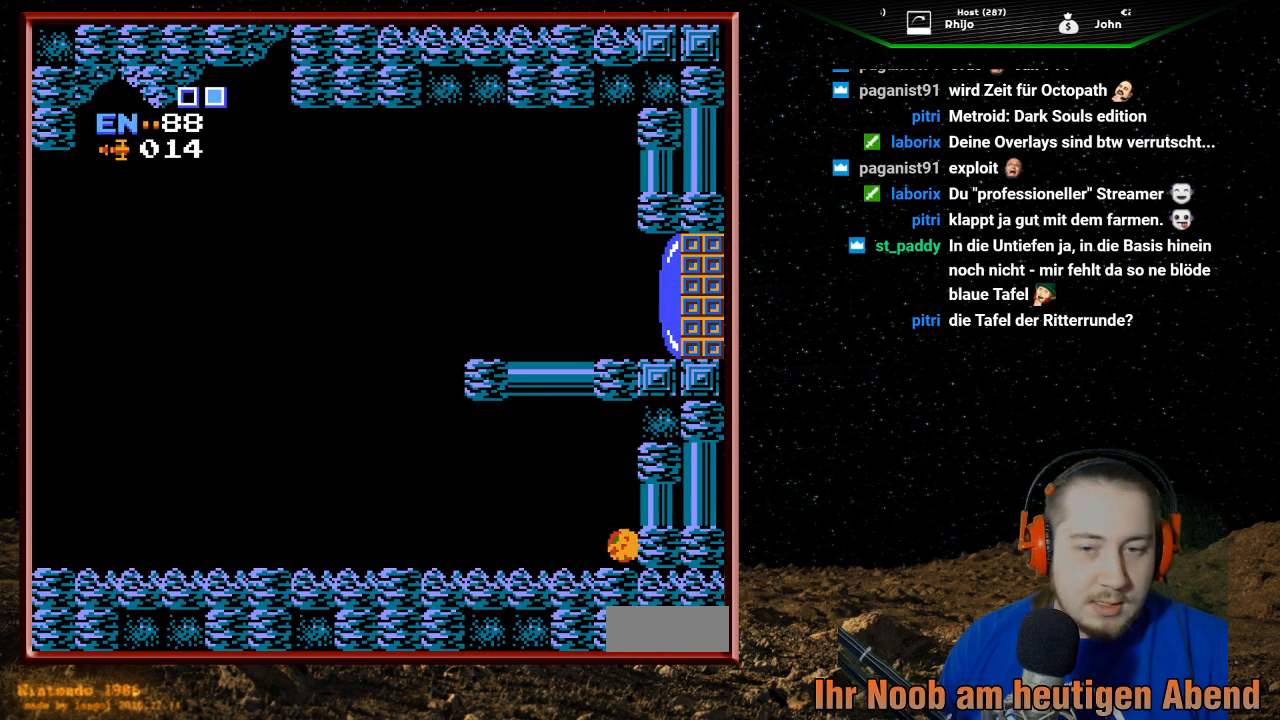
{"buttons": ["DPAD_LEFT"], "events": []}
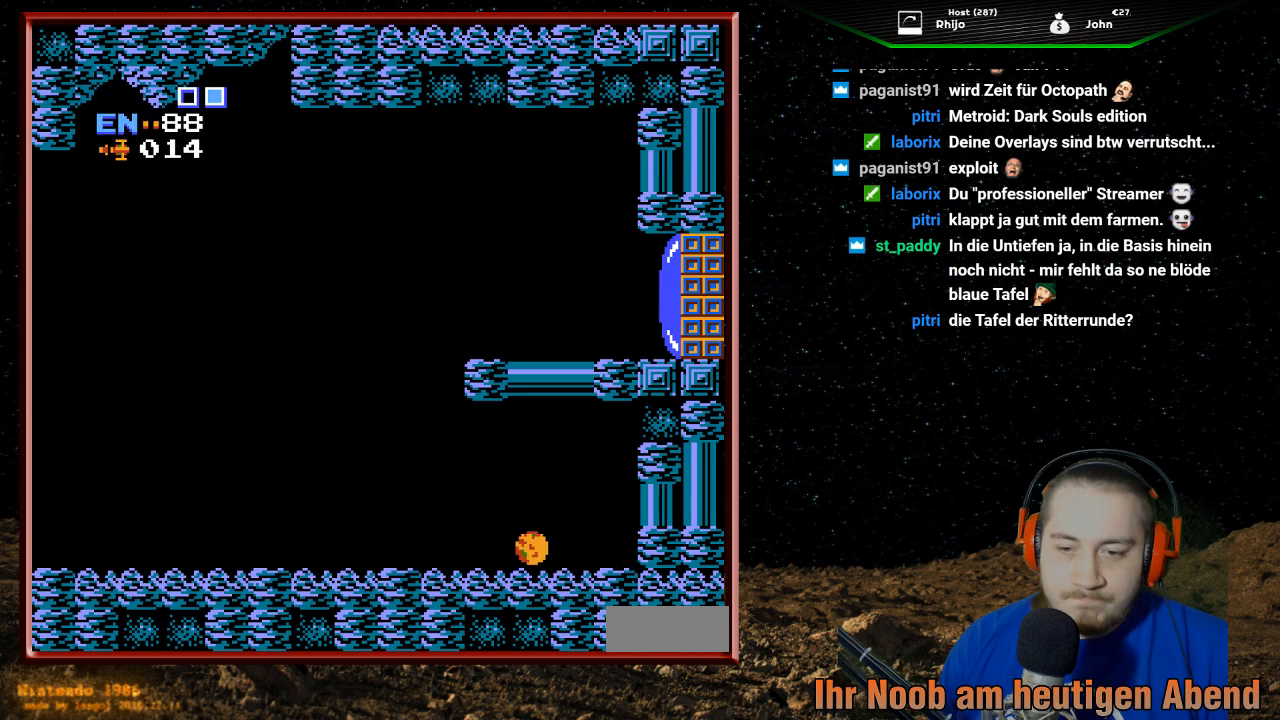
{"buttons": ["DPAD_LEFT"], "events": []}
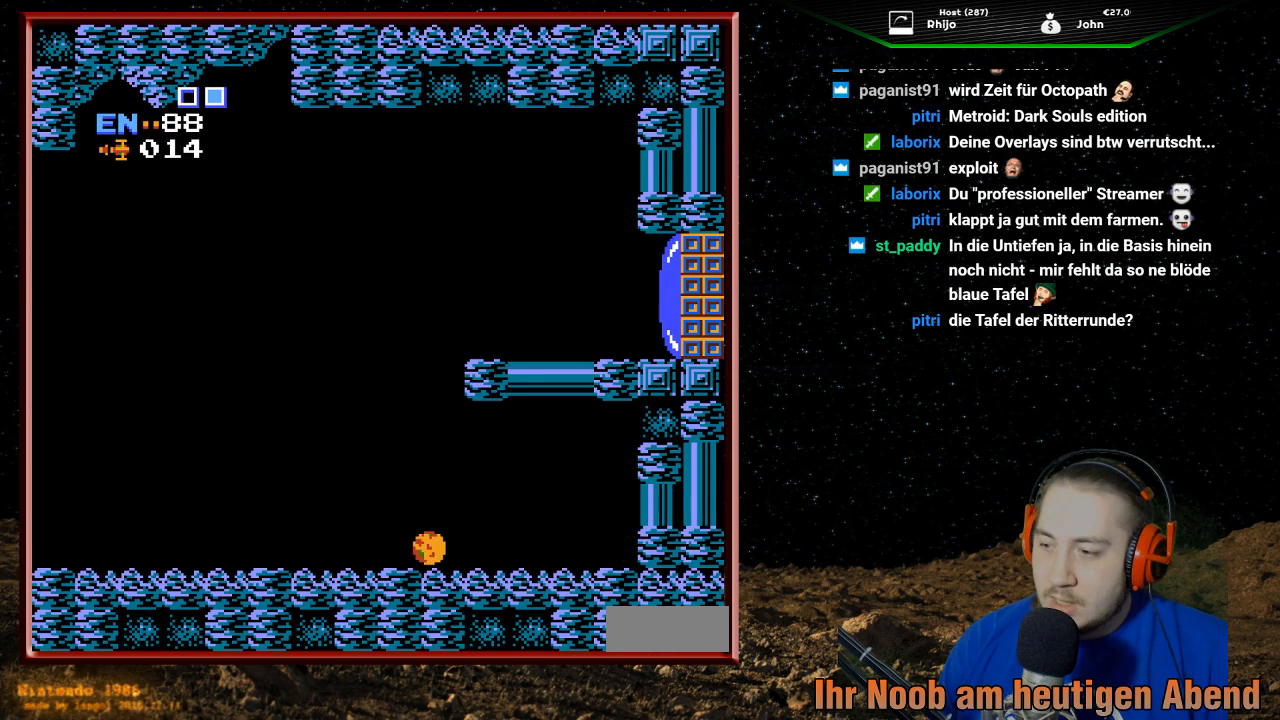
{"buttons": ["DPAD_LEFT"], "events": []}
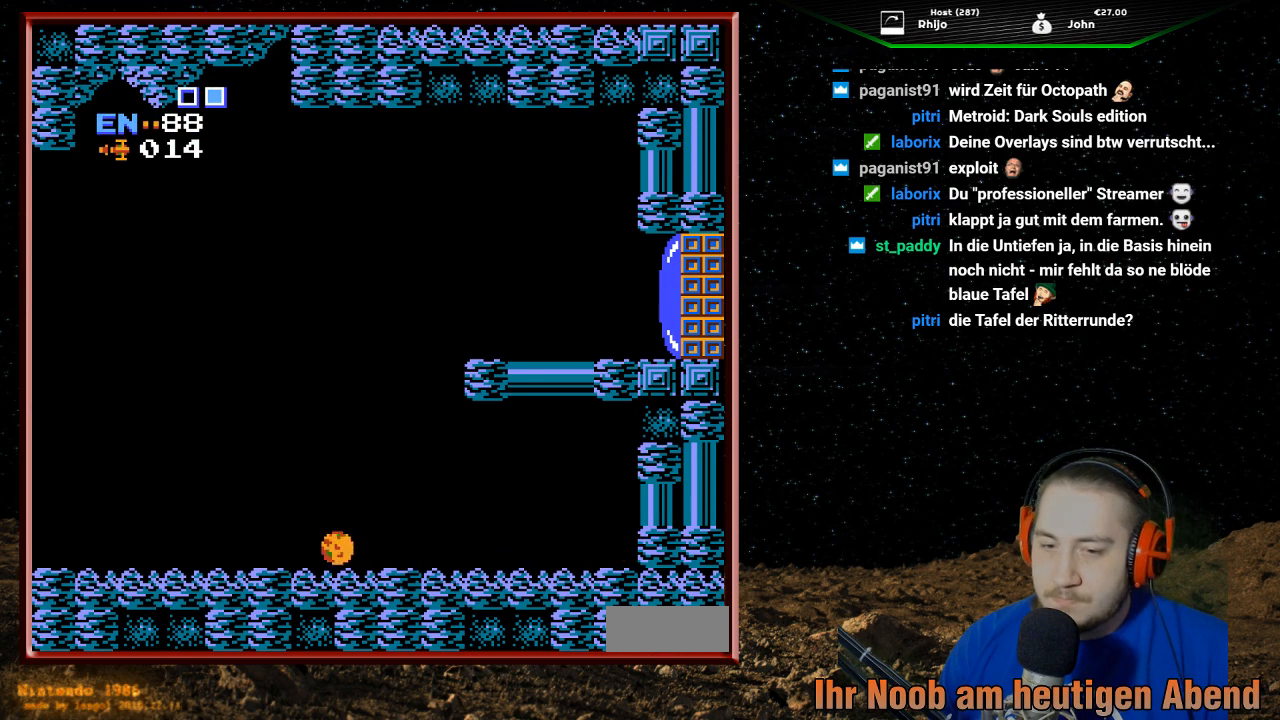
{"buttons": ["DPAD_LEFT"], "events": []}
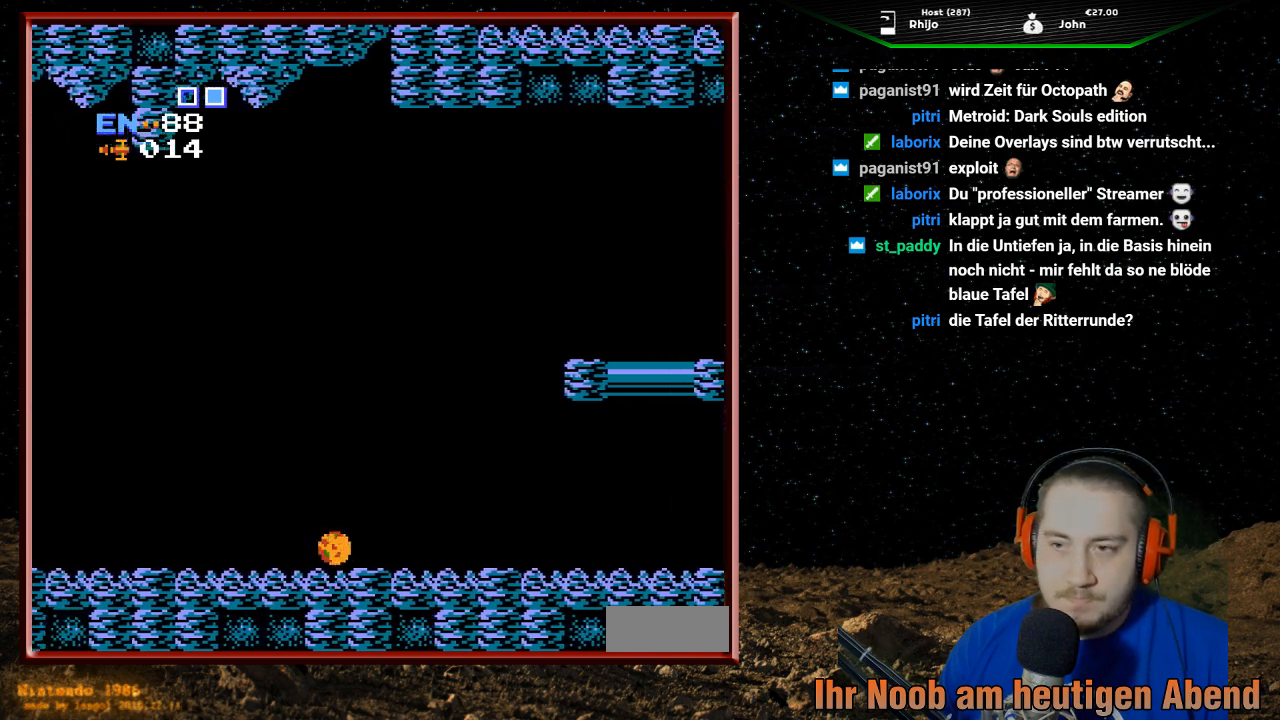
{"buttons": ["DPAD_LEFT"], "events": []}
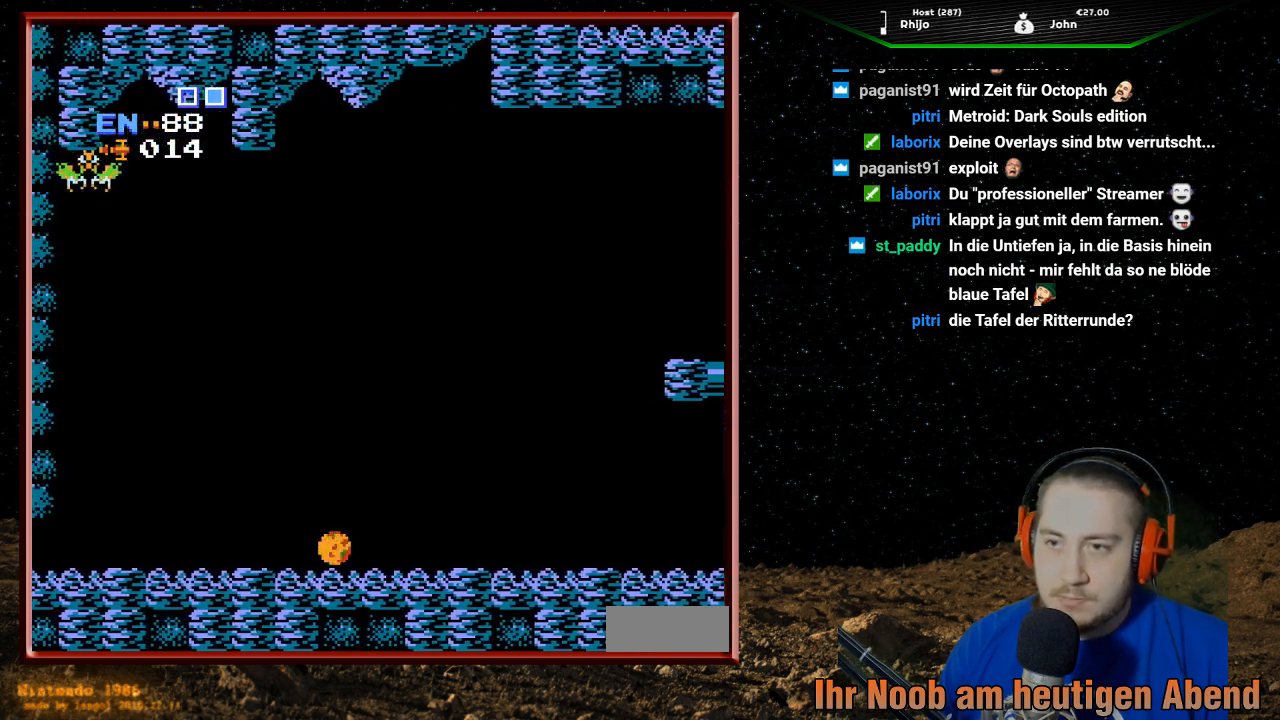
{"buttons": ["DPAD_LEFT"], "events": []}
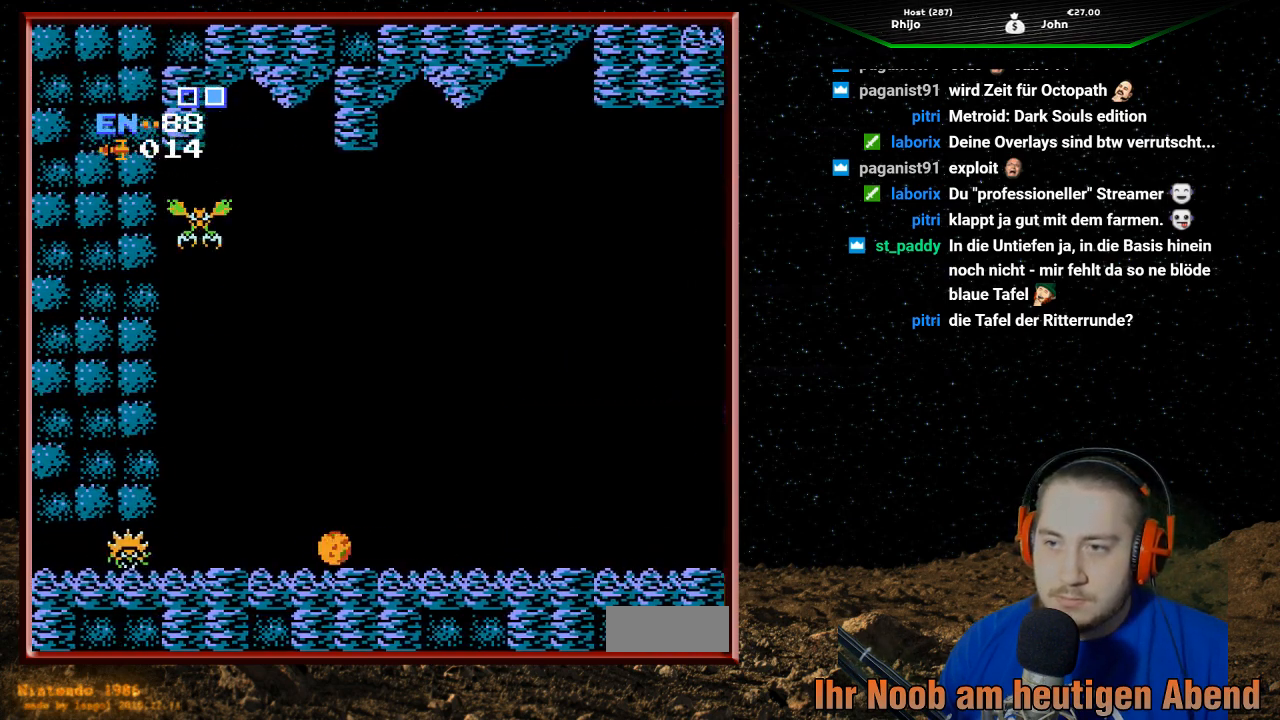
{"buttons": ["DPAD_RIGHT"], "events": [[33, "DPAD_LEFT", "up"], [133, "DPAD_RIGHT", "down"]]}
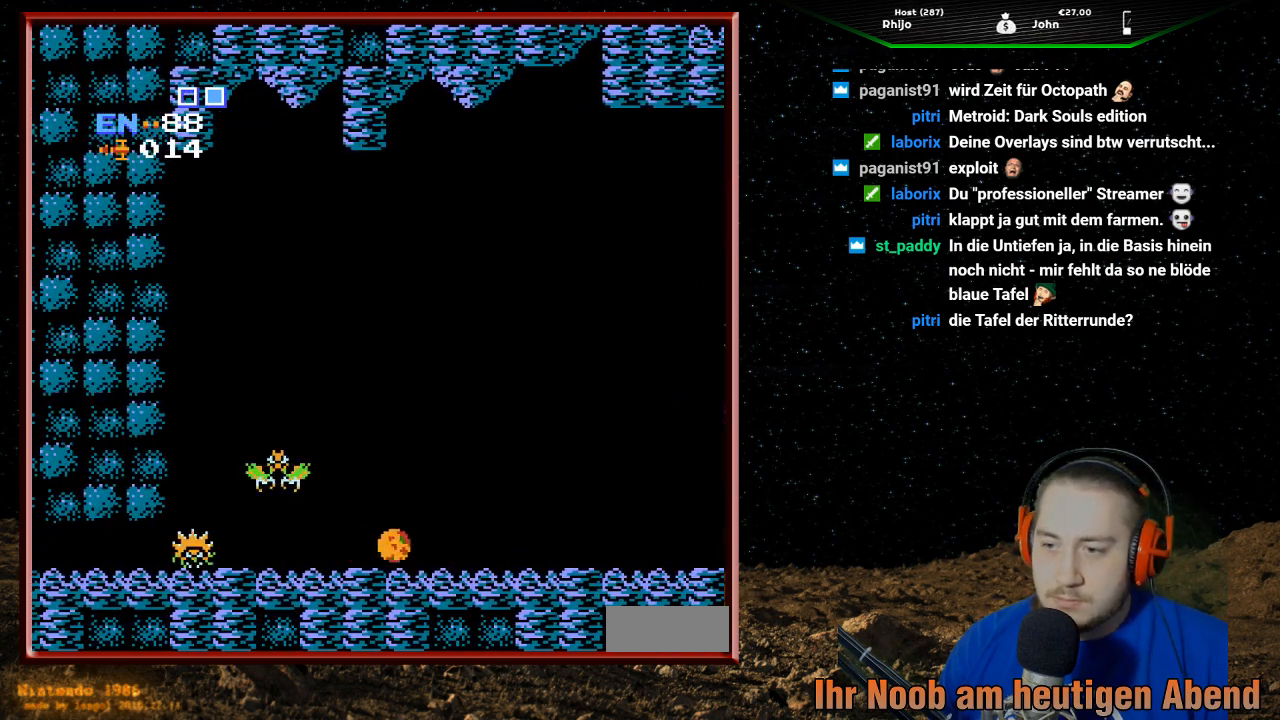
{"buttons": ["DPAD_RIGHT"], "events": [[200, "B", "down"], [267, "B", "up"], [367, "B", "down"], [467, "B", "up"]]}
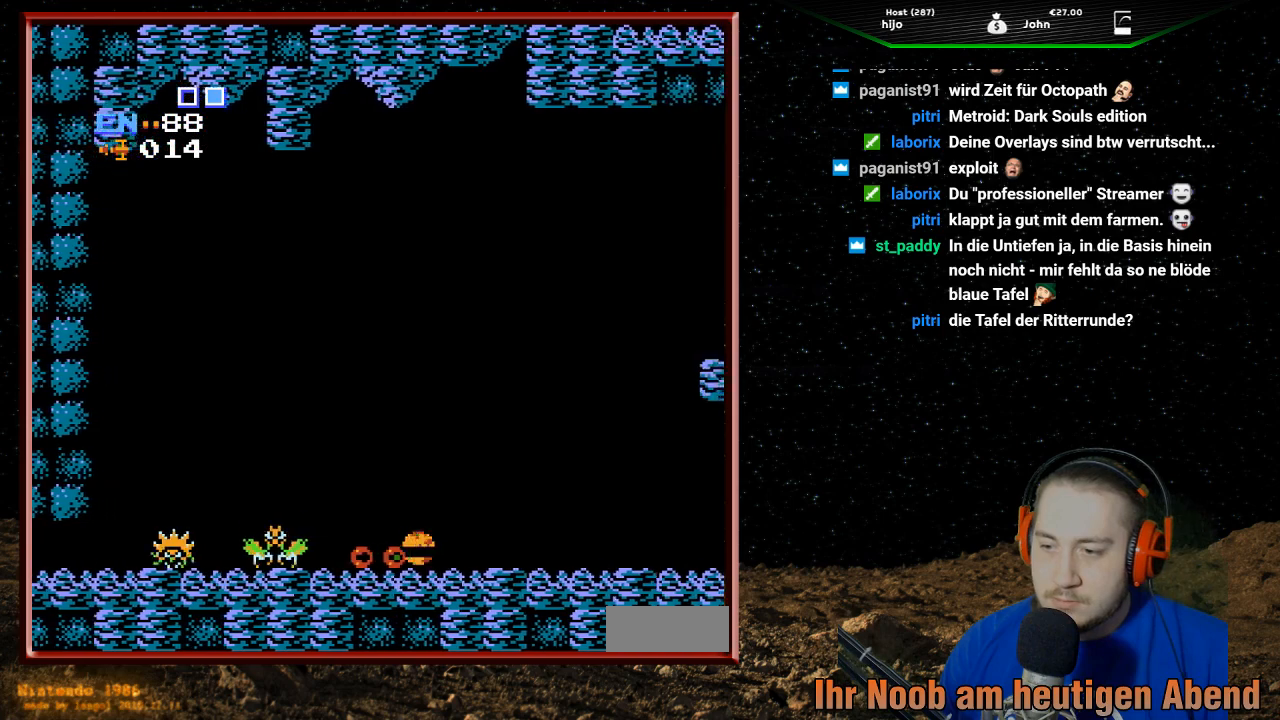
{"buttons": ["DPAD_RIGHT"], "events": [[33, "B", "down"], [100, "B", "up"], [167, "B", "down"], [267, "B", "up"]]}
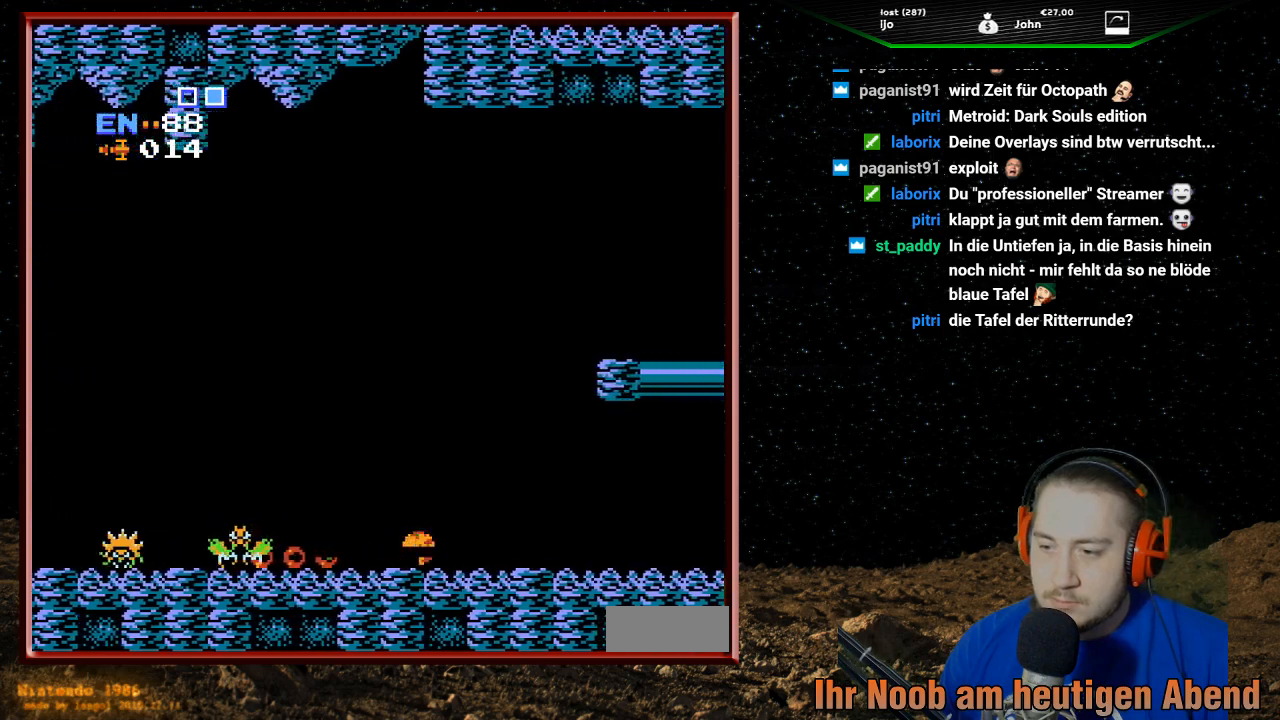
{"buttons": ["DPAD_RIGHT"], "events": []}
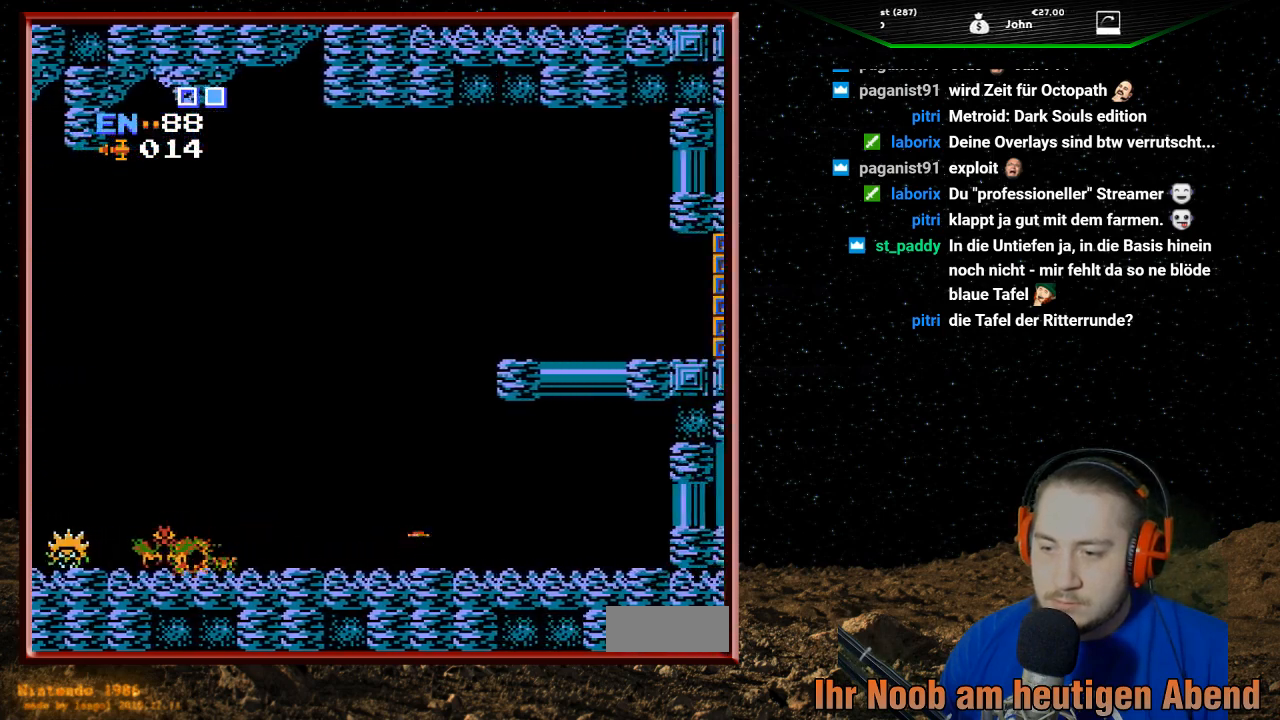
{"buttons": ["DPAD_LEFT"], "events": [[167, "DPAD_RIGHT", "up"], [233, "DPAD_LEFT", "down"]]}
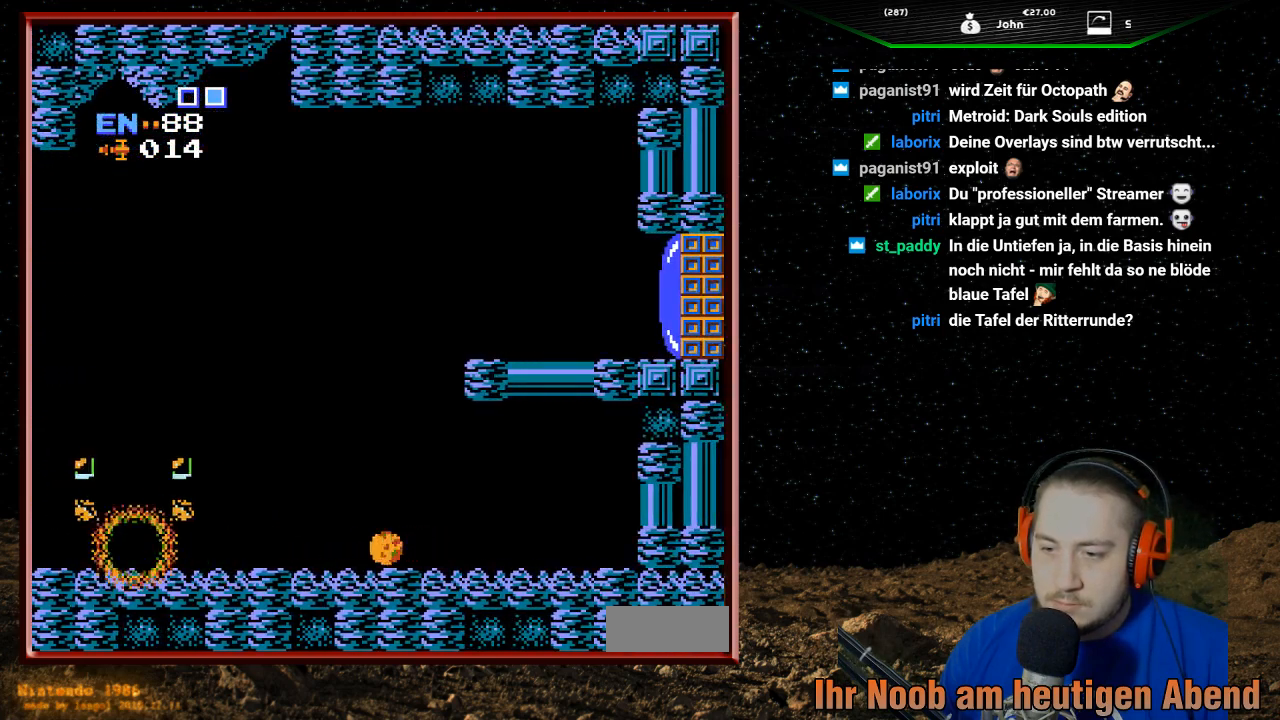
{"buttons": ["DPAD_LEFT"], "events": []}
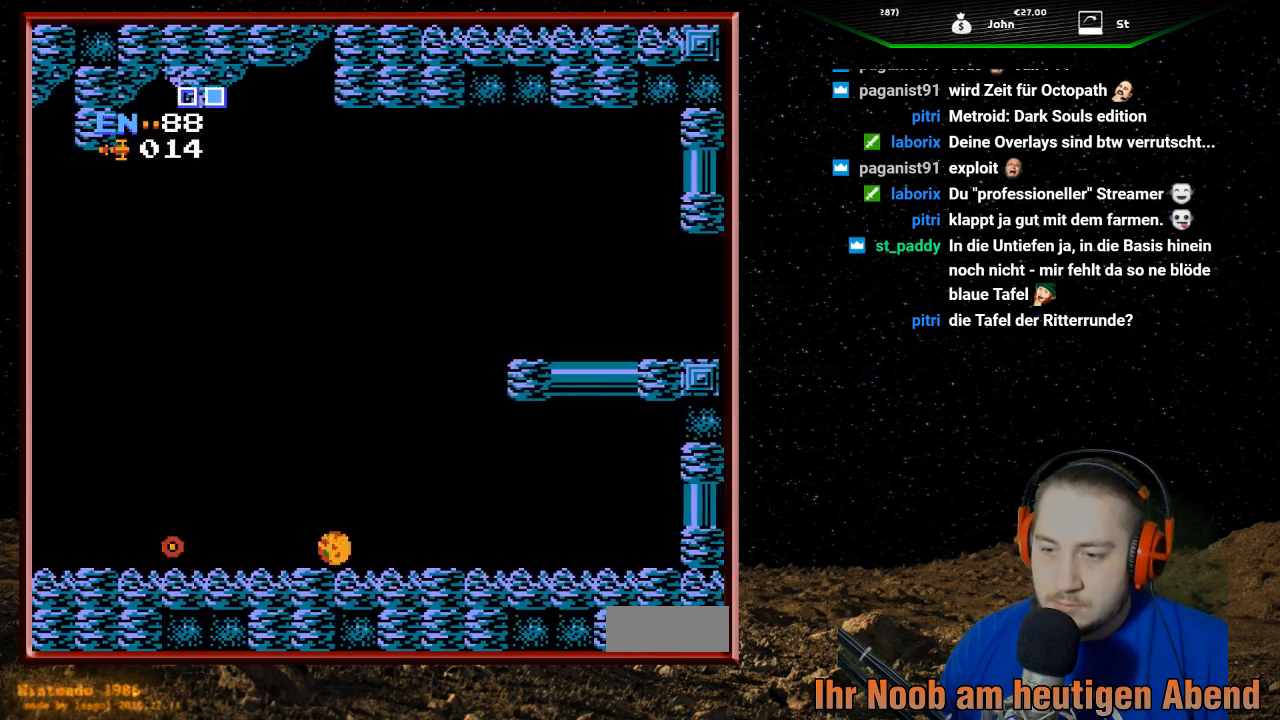
{"buttons": ["DPAD_LEFT"], "events": []}
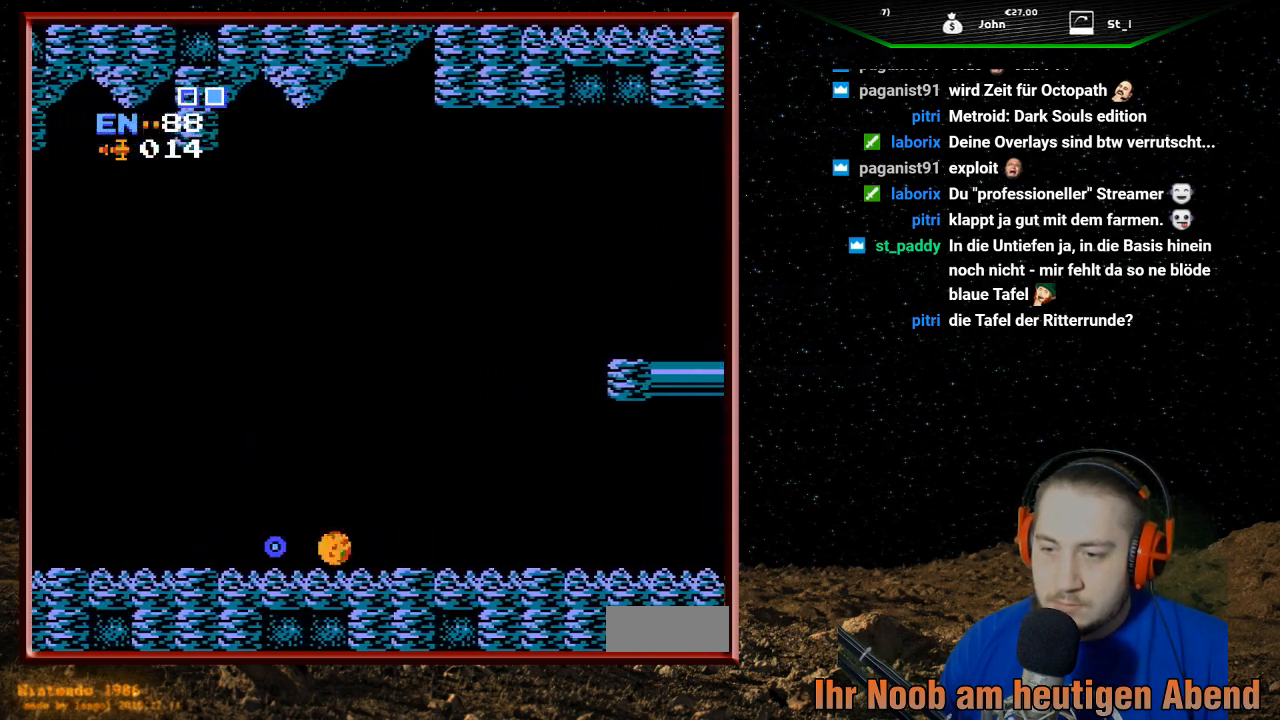
{"buttons": ["DPAD_LEFT"], "events": []}
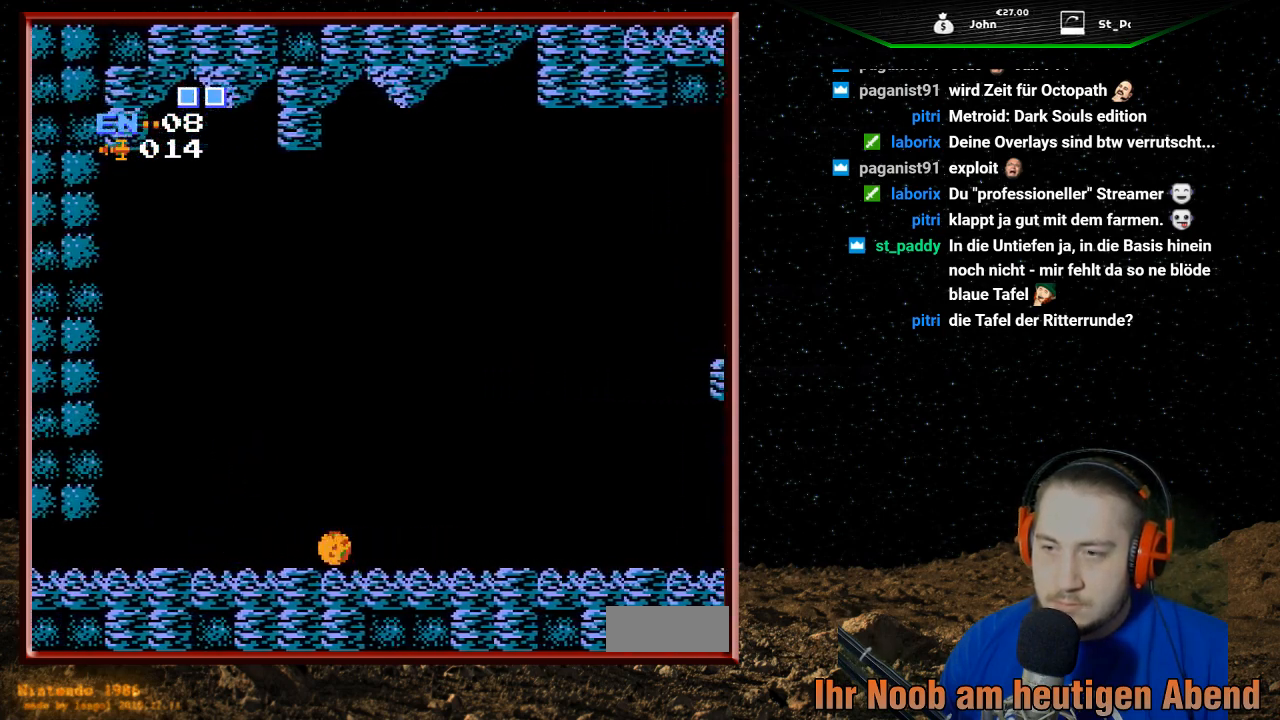
{"buttons": ["DPAD_RIGHT"], "events": [[233, "DPAD_LEFT", "up"], [300, "DPAD_RIGHT", "down"]]}
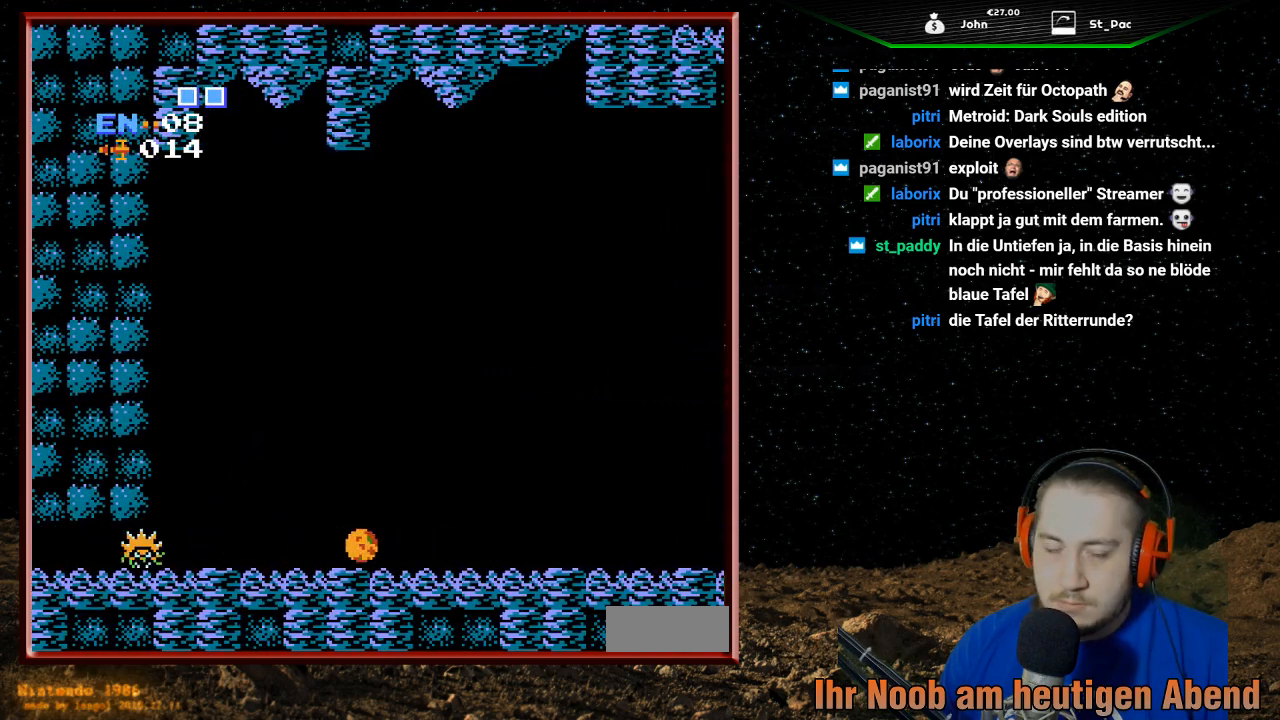
{"buttons": ["DPAD_LEFT"], "events": [[267, "DPAD_RIGHT", "up"], [400, "DPAD_LEFT", "down"]]}
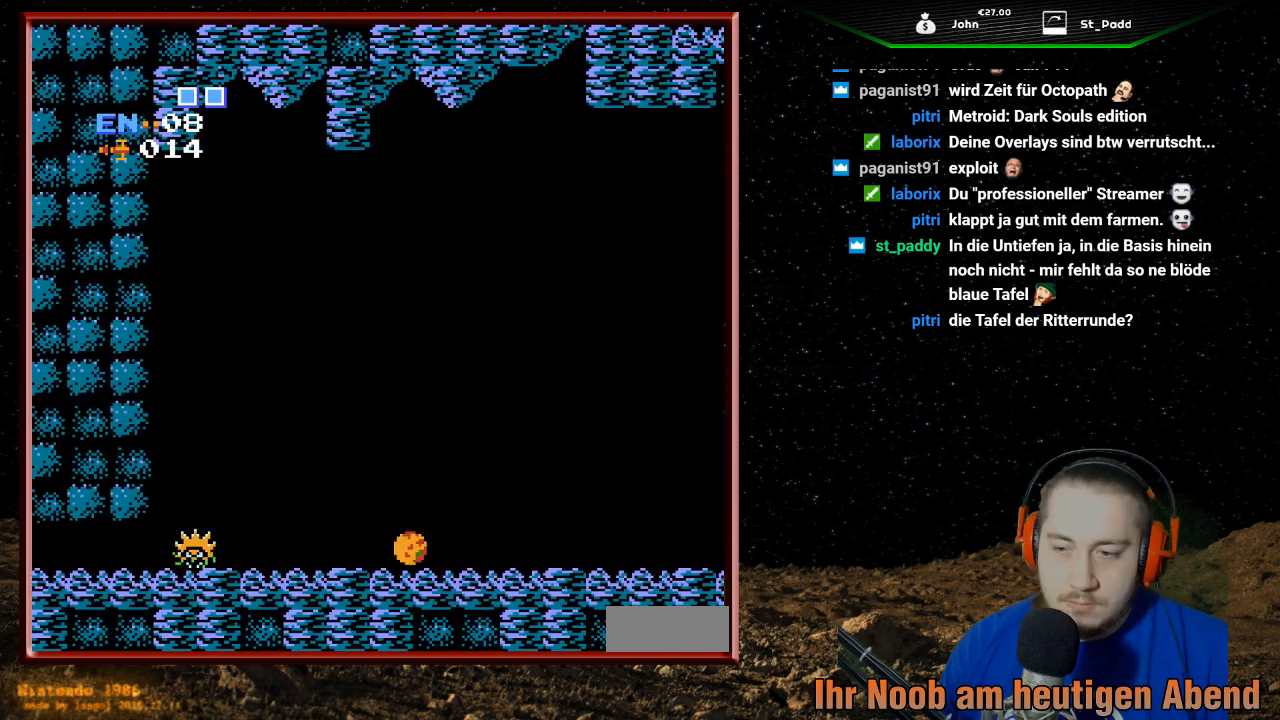
{"buttons": ["B", "DPAD_RIGHT"], "events": [[400, "DPAD_LEFT", "up"], [467, "B", "down"], [467, "DPAD_RIGHT", "down"]]}
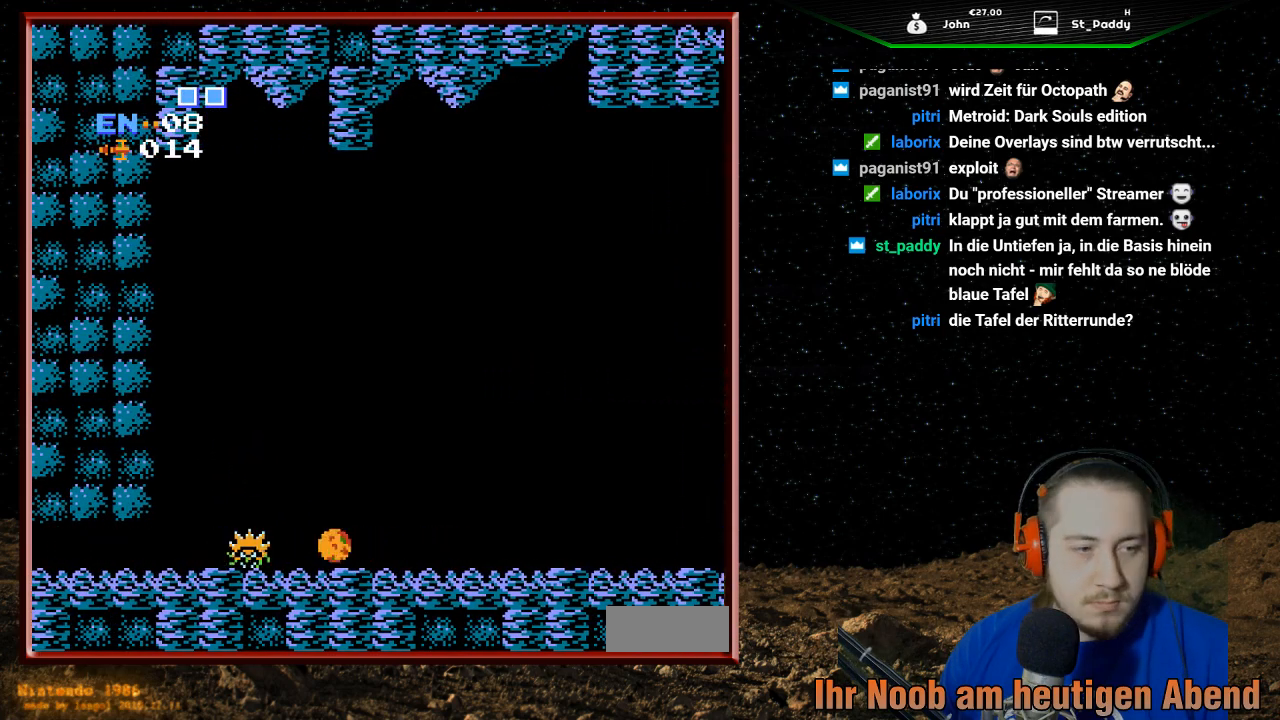
{"buttons": ["DPAD_RIGHT"], "events": [[100, "B", "up"], [167, "B", "down"], [267, "B", "up"], [333, "B", "down"], [467, "B", "up"]]}
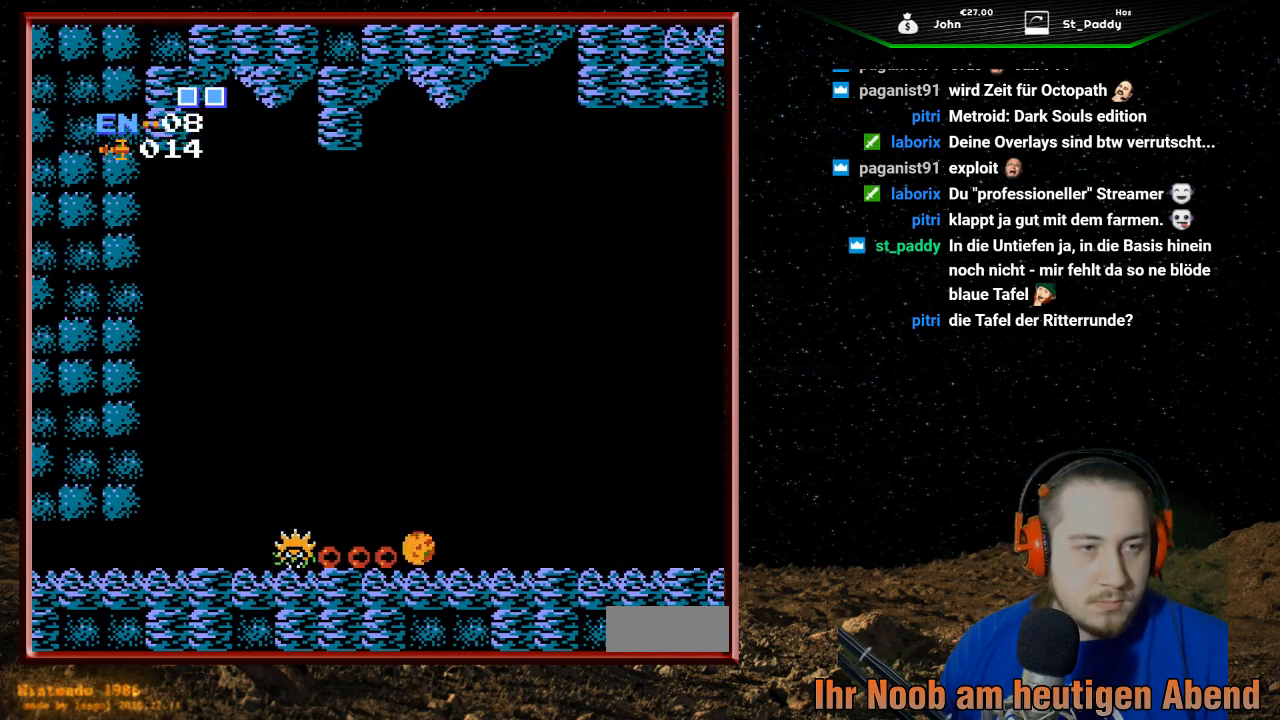
{"buttons": ["DPAD_RIGHT"], "events": []}
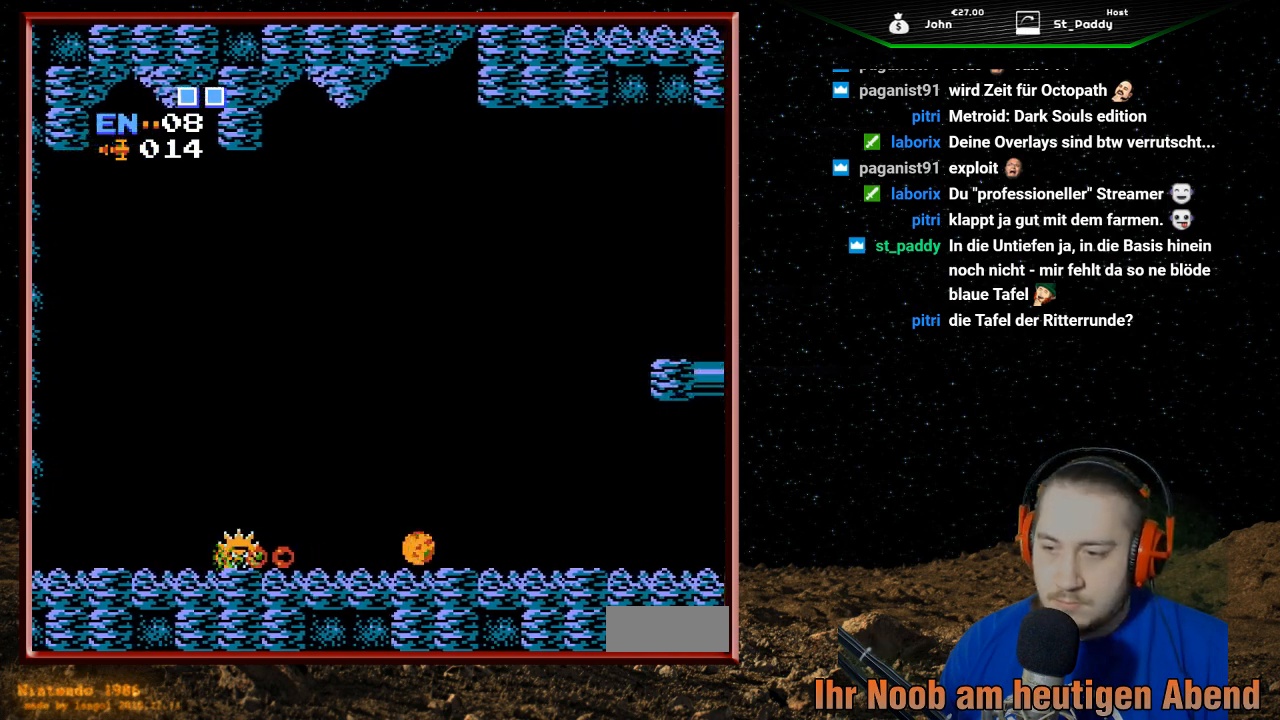
{"buttons": ["DPAD_LEFT"], "events": [[233, "DPAD_RIGHT", "up"], [267, "DPAD_LEFT", "down"]]}
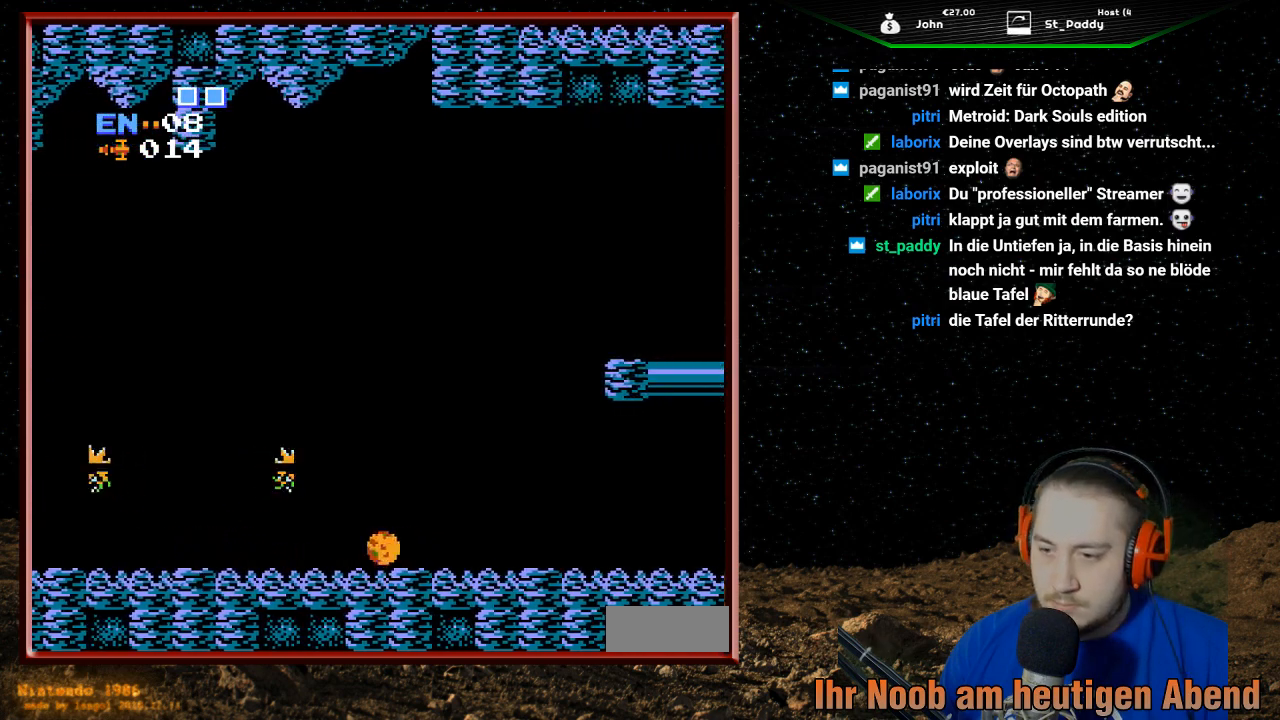
{"buttons": ["DPAD_LEFT"], "events": []}
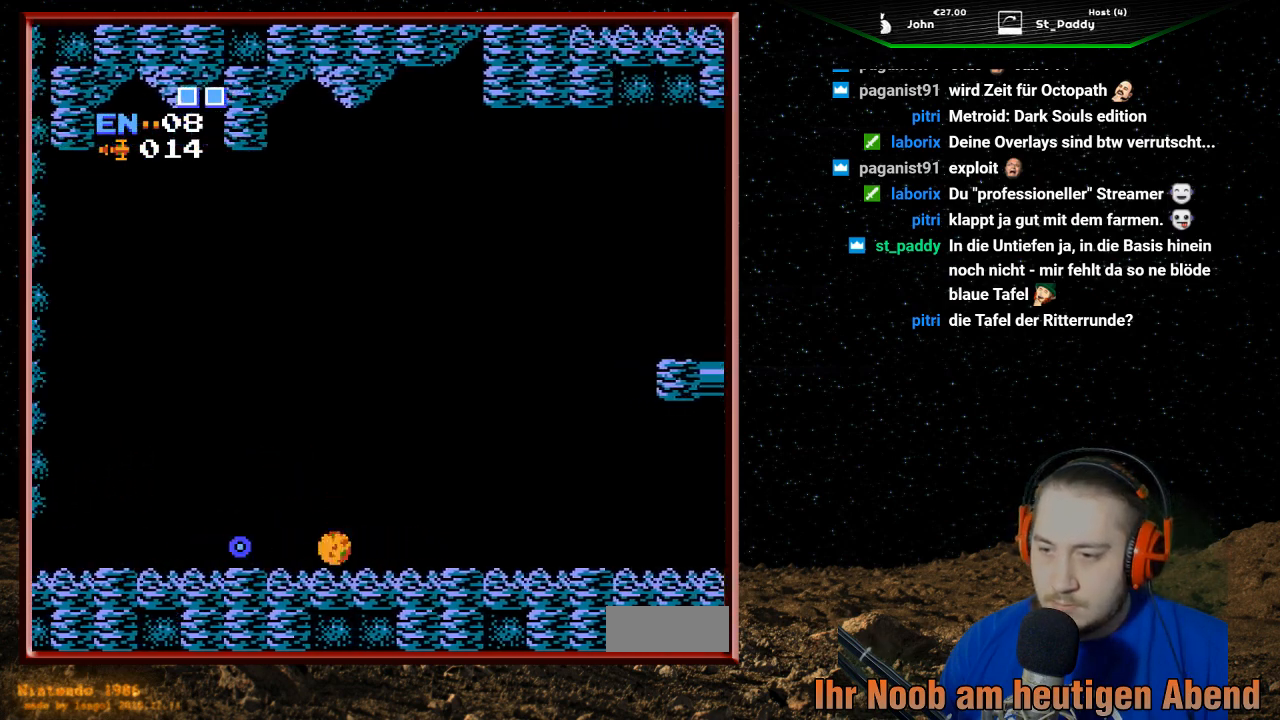
{"buttons": ["DPAD_RIGHT"], "events": [[433, "DPAD_LEFT", "up"], [467, "DPAD_RIGHT", "down"]]}
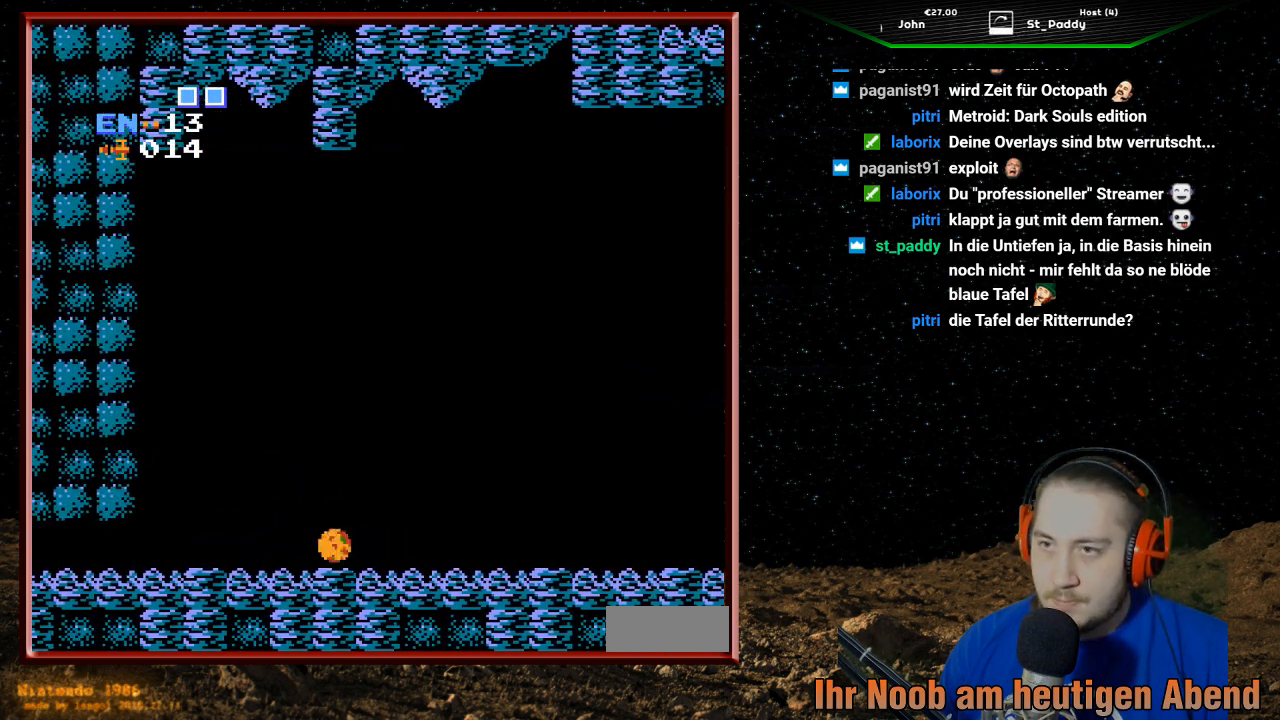
{"buttons": ["DPAD_RIGHT"], "events": []}
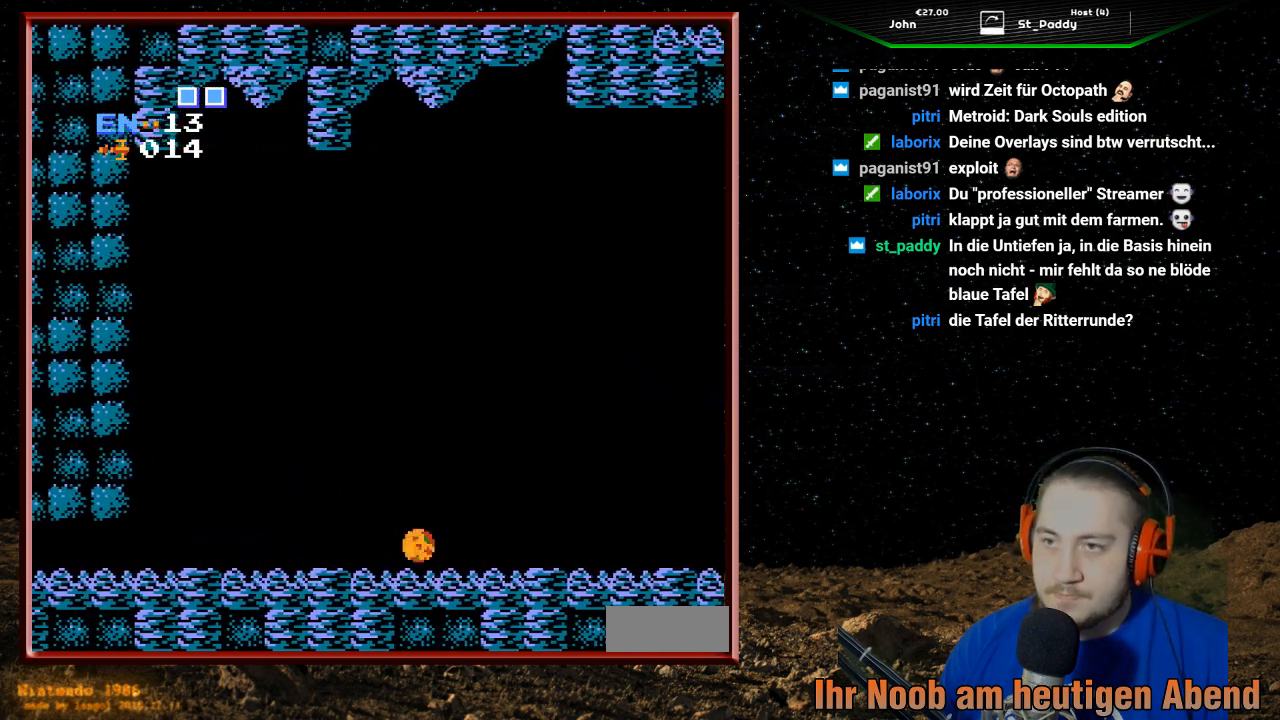
{"buttons": ["DPAD_RIGHT"], "events": []}
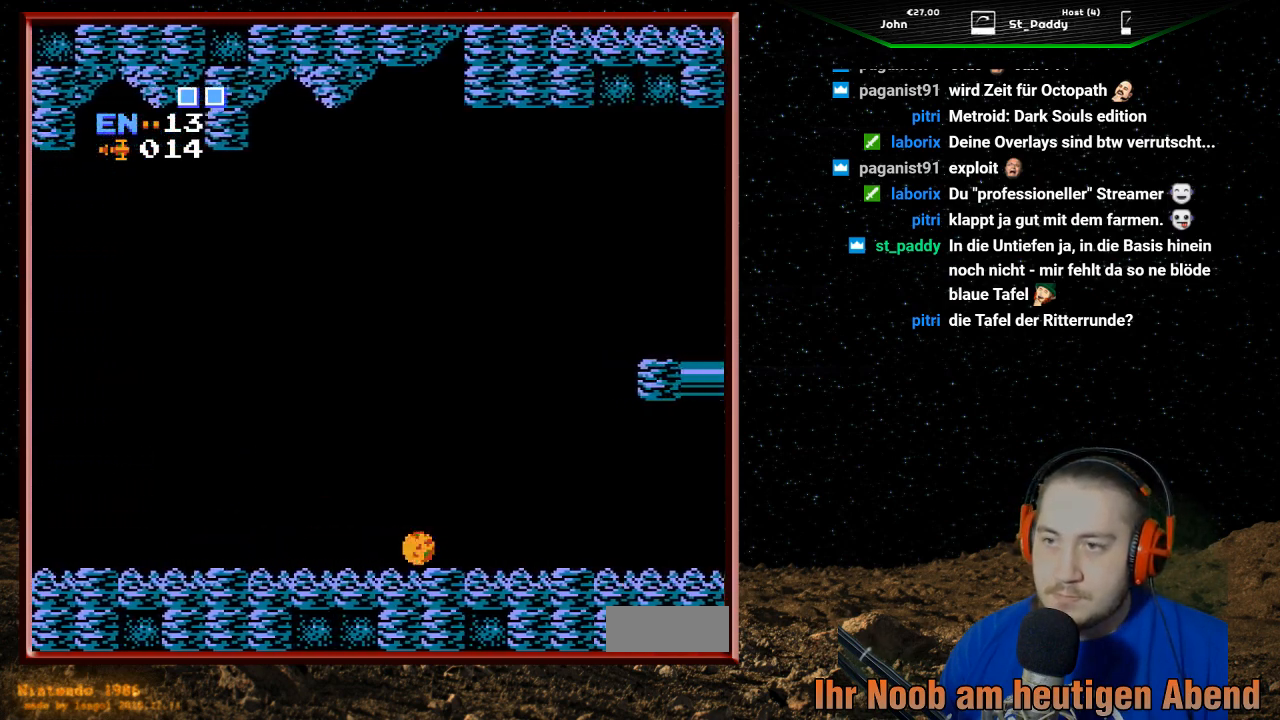
{"buttons": ["DPAD_RIGHT"], "events": []}
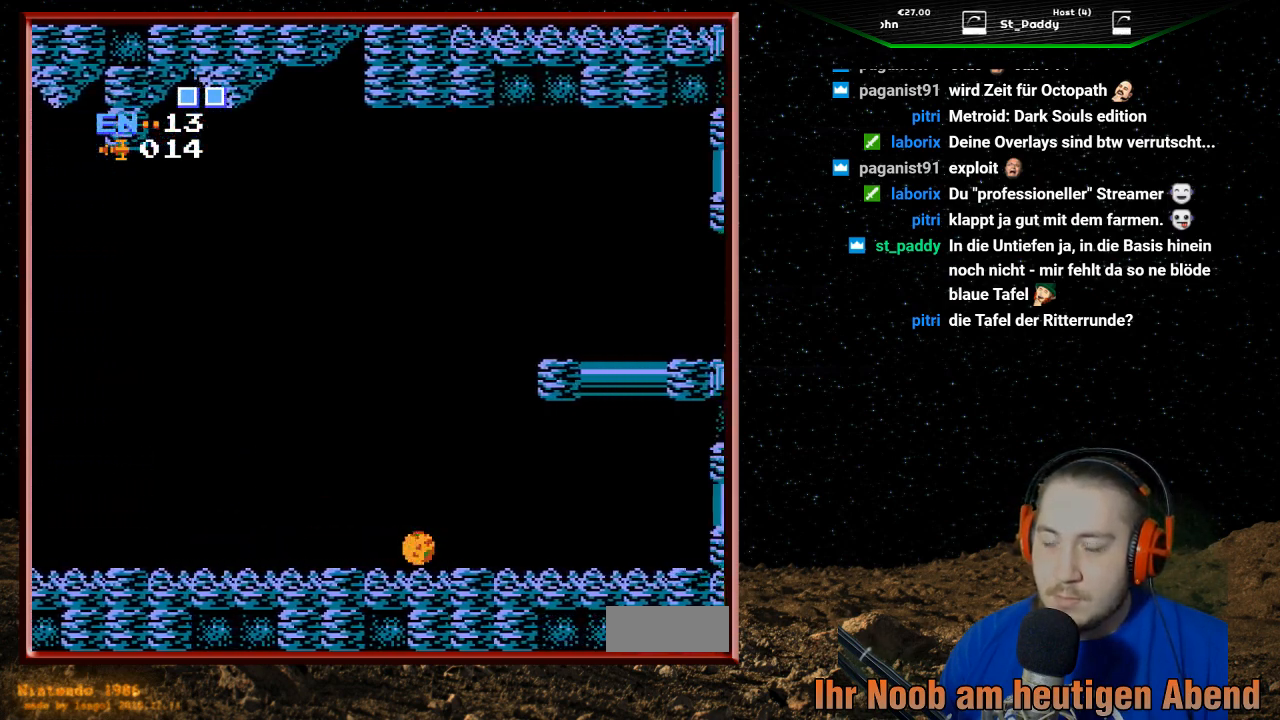
{"buttons": ["DPAD_RIGHT"], "events": []}